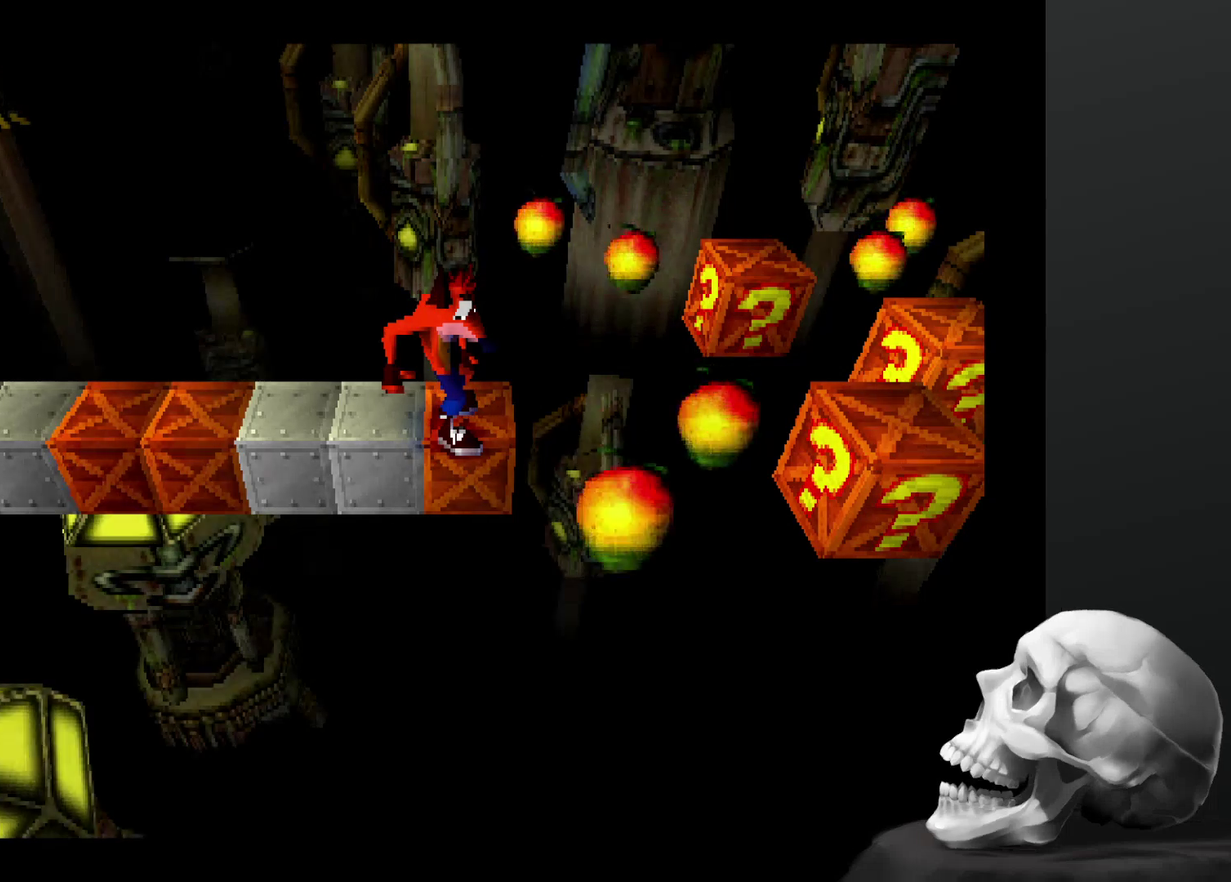
Gameplay with a controller (PlayStation layout); each line is a JSON object with the inputs held at the frame after it. "events" lists button and stick changes between this image and that frame as [ms after this image, input, new state], when the widget could be followed in between. Not read: DPAD_LEFT DPAD_RIGHT DPAD_UP L3 R3.
{"buttons": [], "left_stick": "center", "right_stick": "center", "events": []}
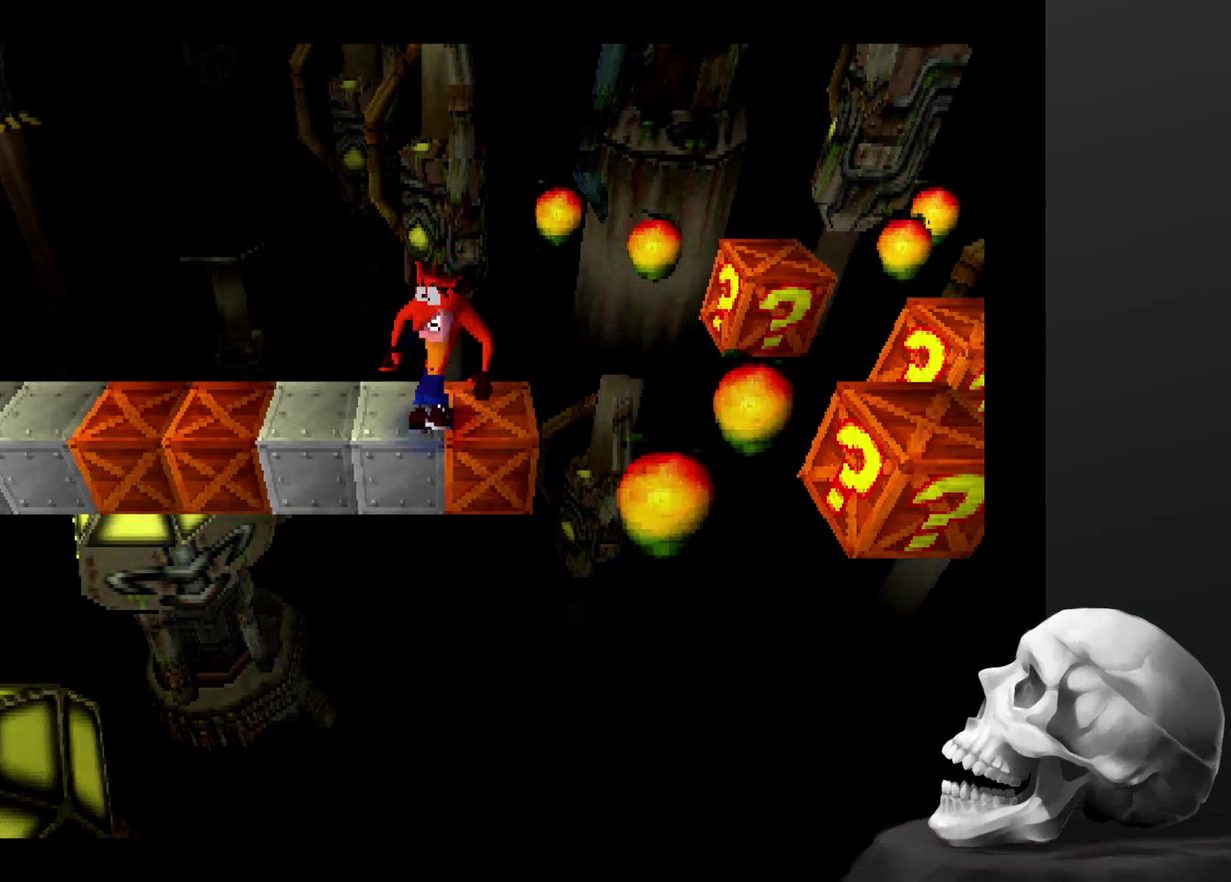
{"buttons": [], "left_stick": "center", "right_stick": "center", "events": []}
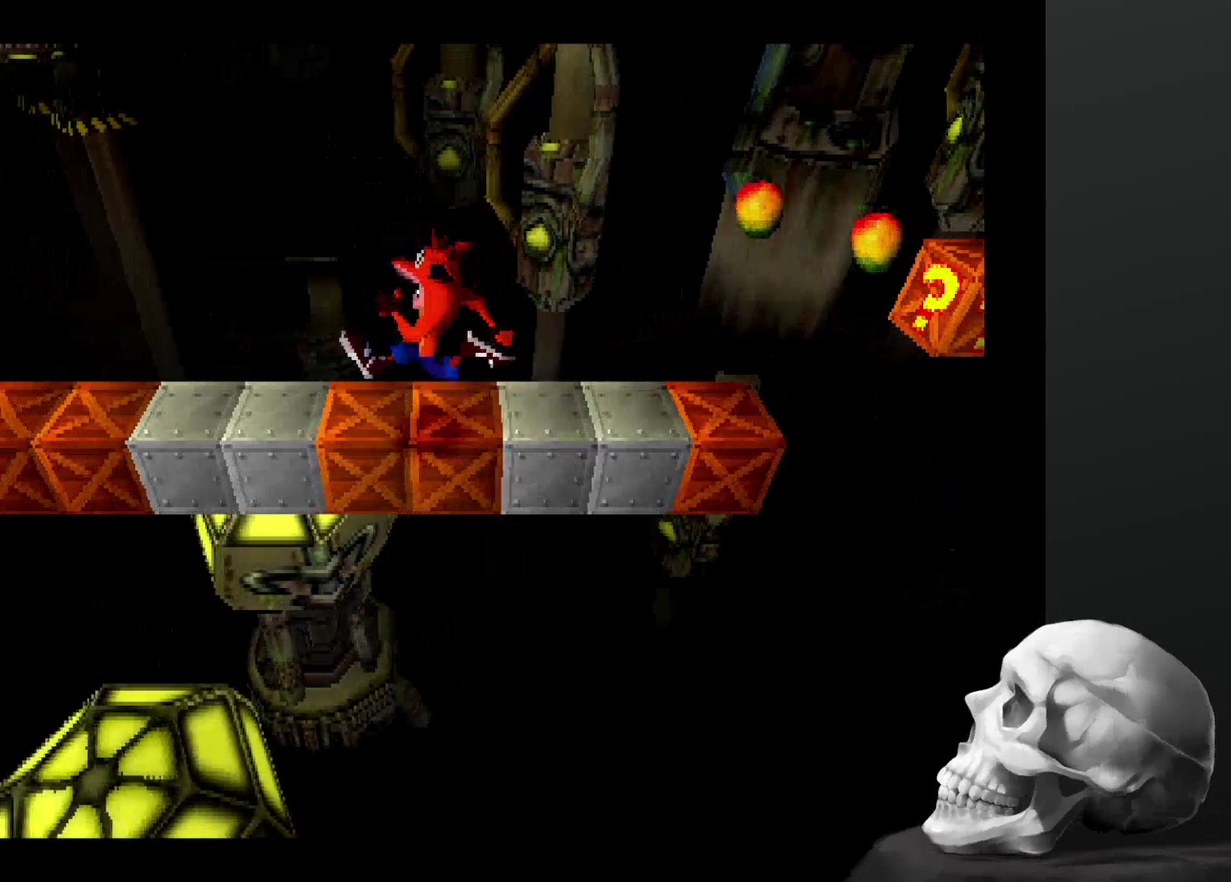
{"buttons": [], "left_stick": "center", "right_stick": "center", "events": []}
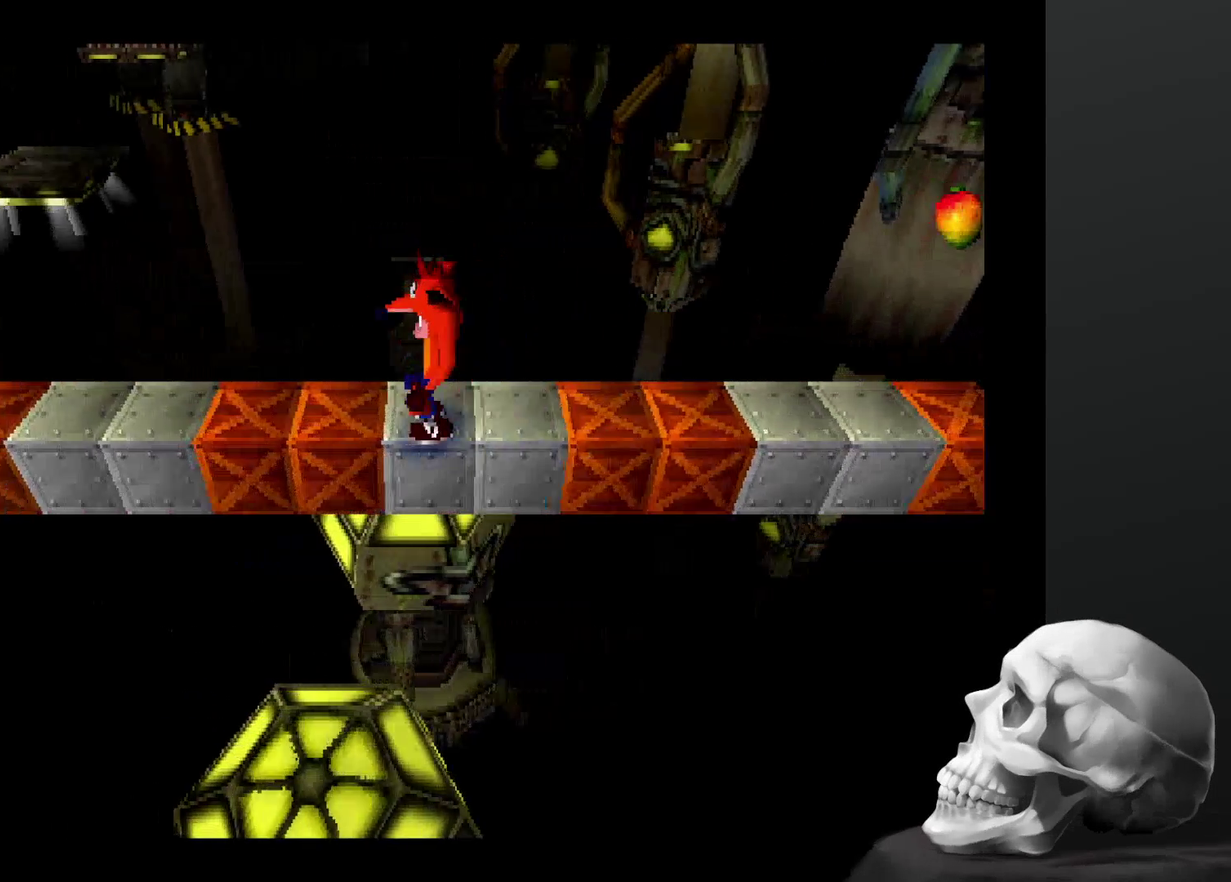
{"buttons": [], "left_stick": "center", "right_stick": "center", "events": []}
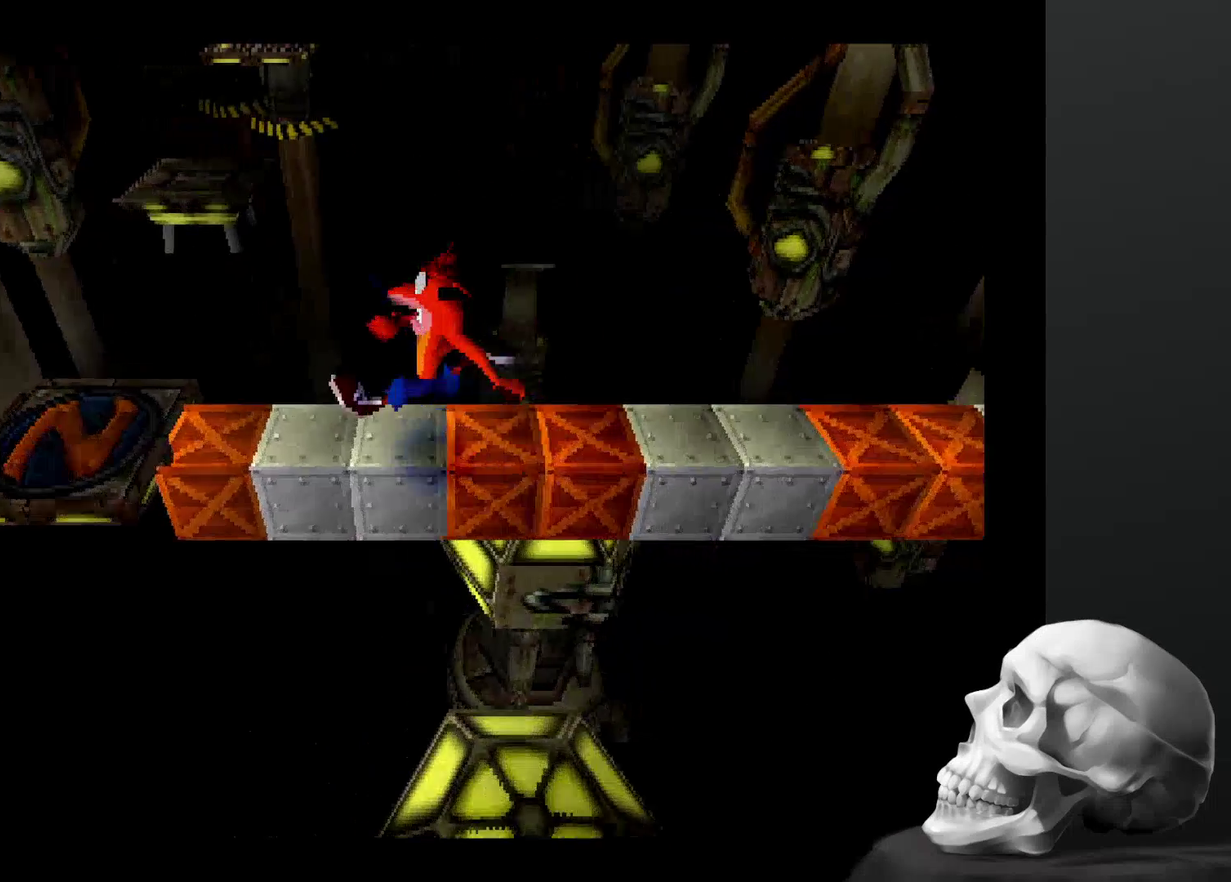
{"buttons": [], "left_stick": "center", "right_stick": "center", "events": []}
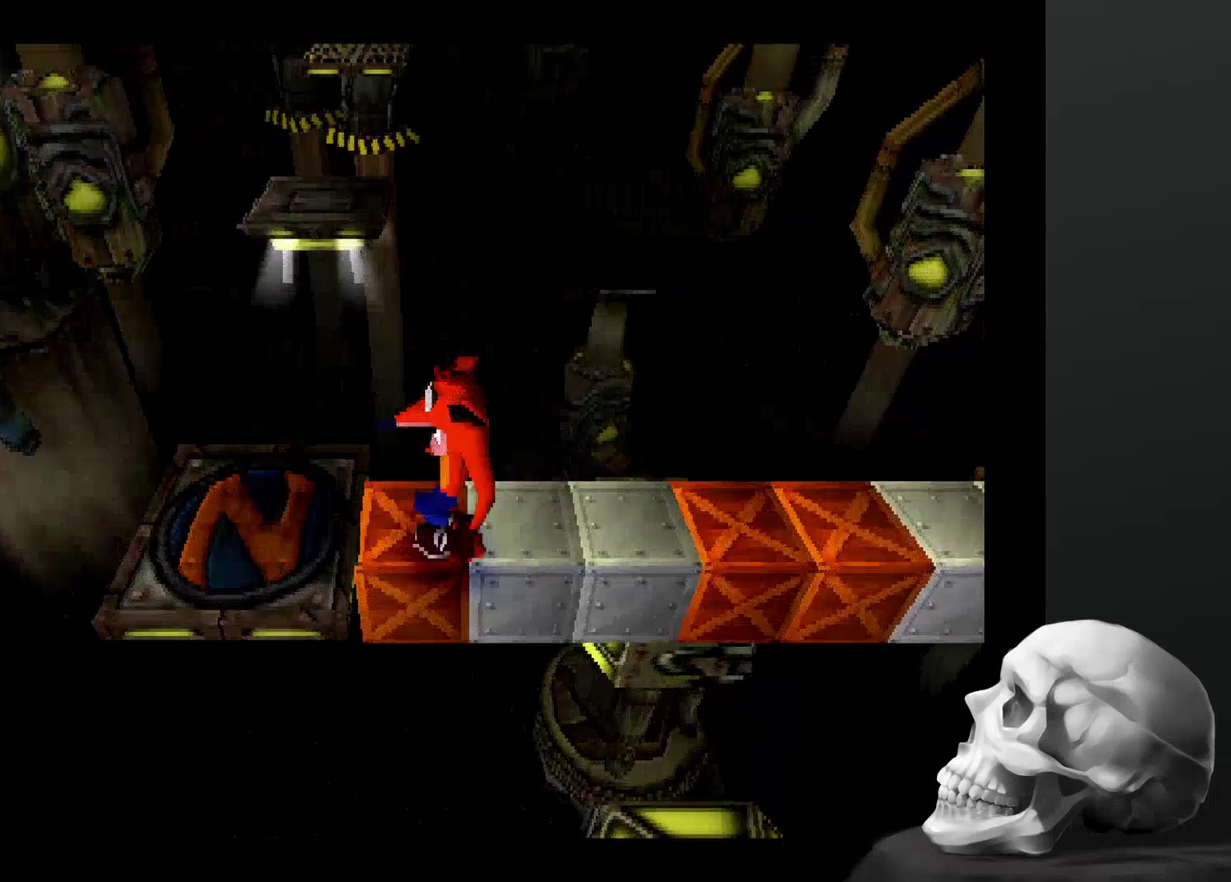
{"buttons": [], "left_stick": "center", "right_stick": "center", "events": []}
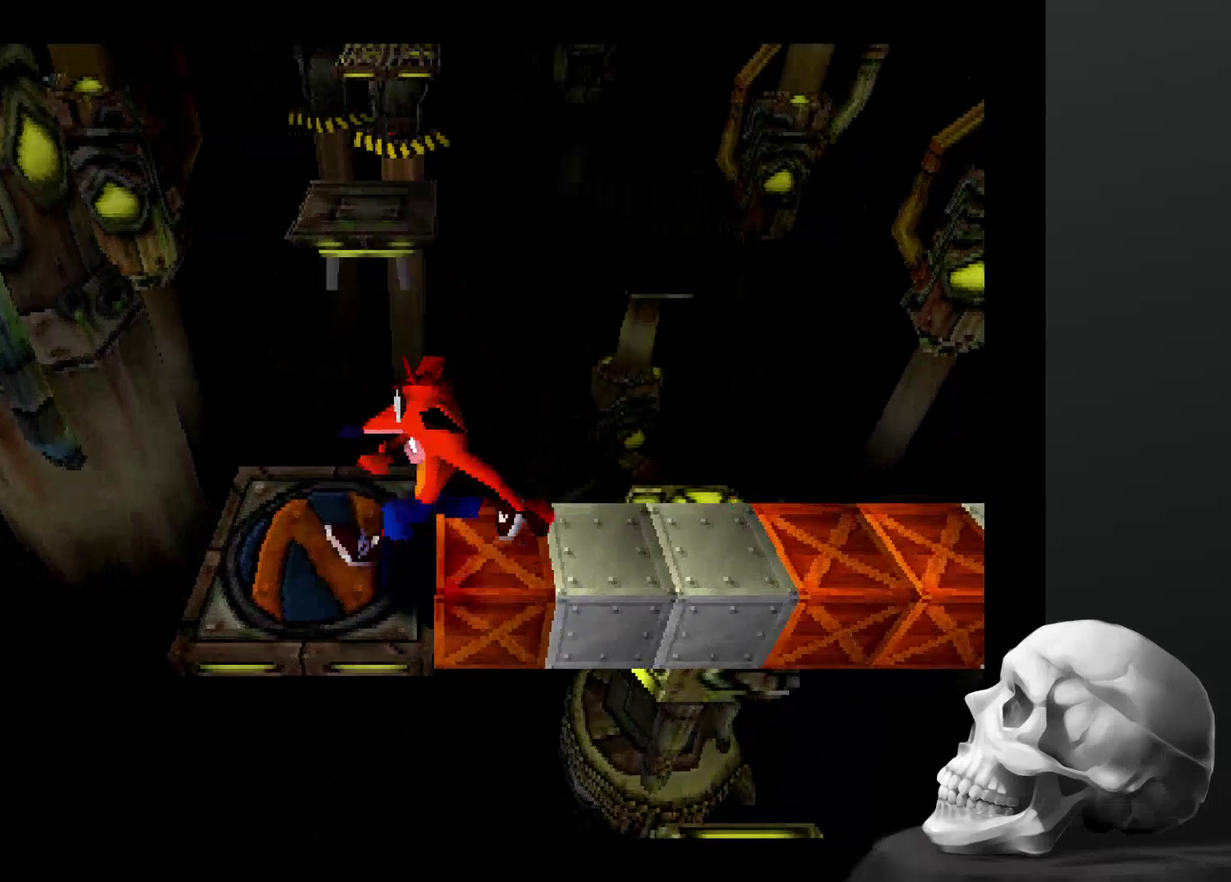
{"buttons": [], "left_stick": "center", "right_stick": "center", "events": []}
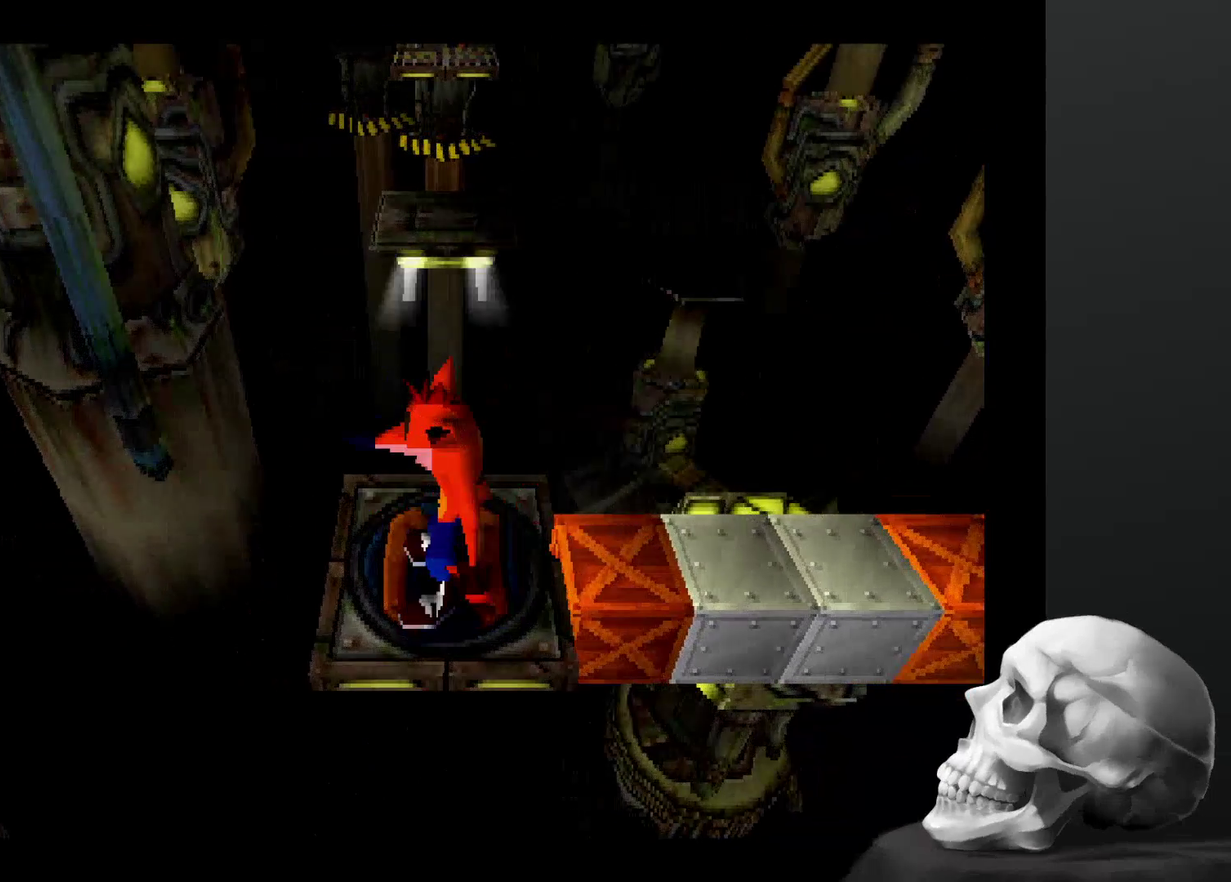
{"buttons": [], "left_stick": "center", "right_stick": "center", "events": []}
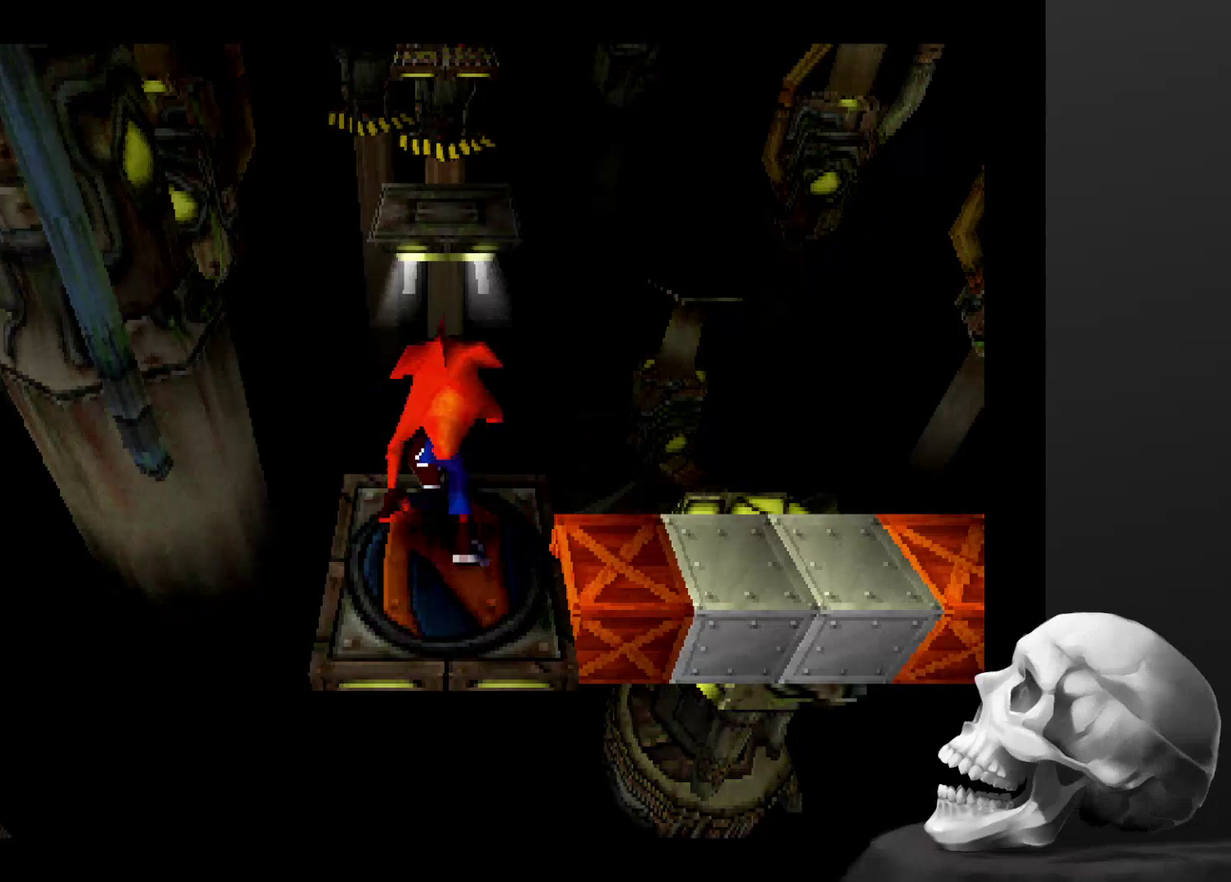
{"buttons": ["CROSS"], "left_stick": "center", "right_stick": "center", "events": [[67, "CROSS", "down"]]}
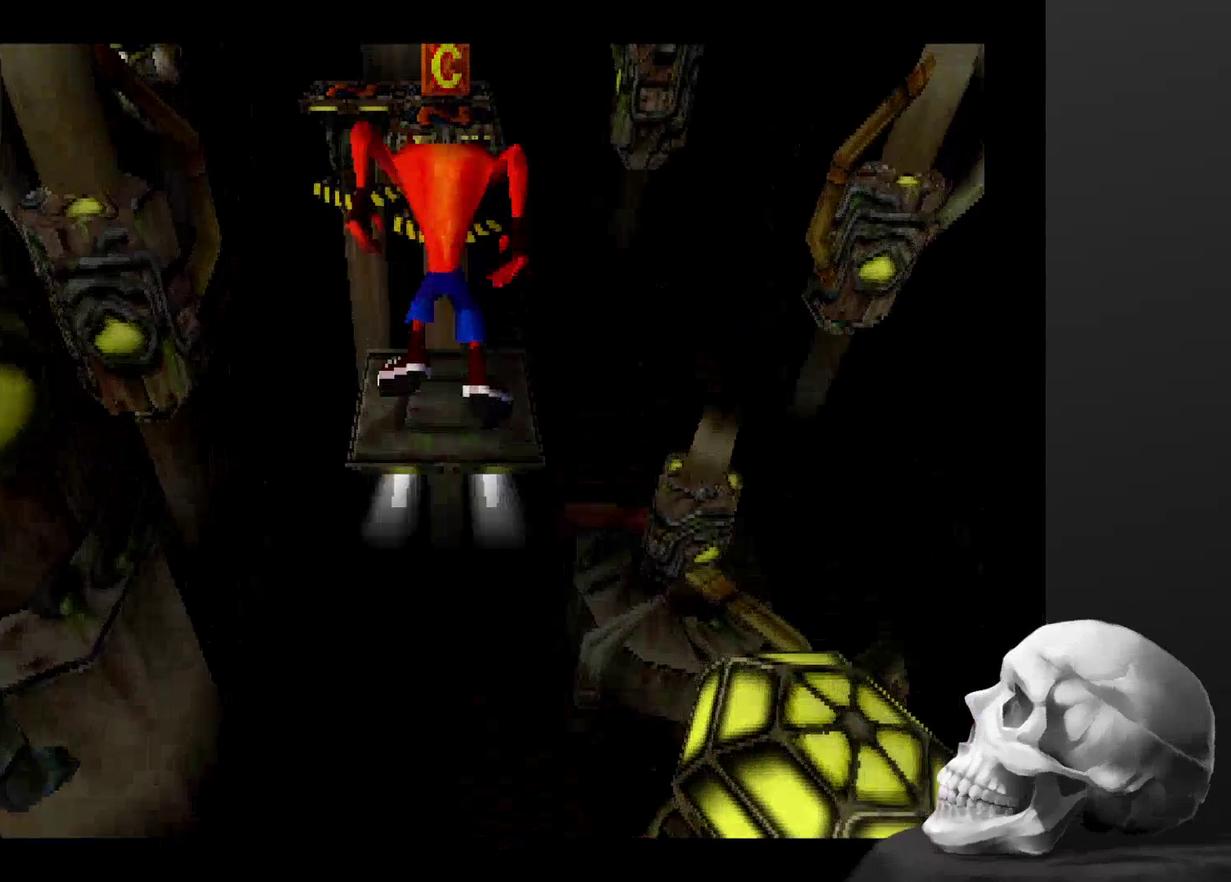
{"buttons": [], "left_stick": "center", "right_stick": "center", "events": [[234, "CROSS", "up"]]}
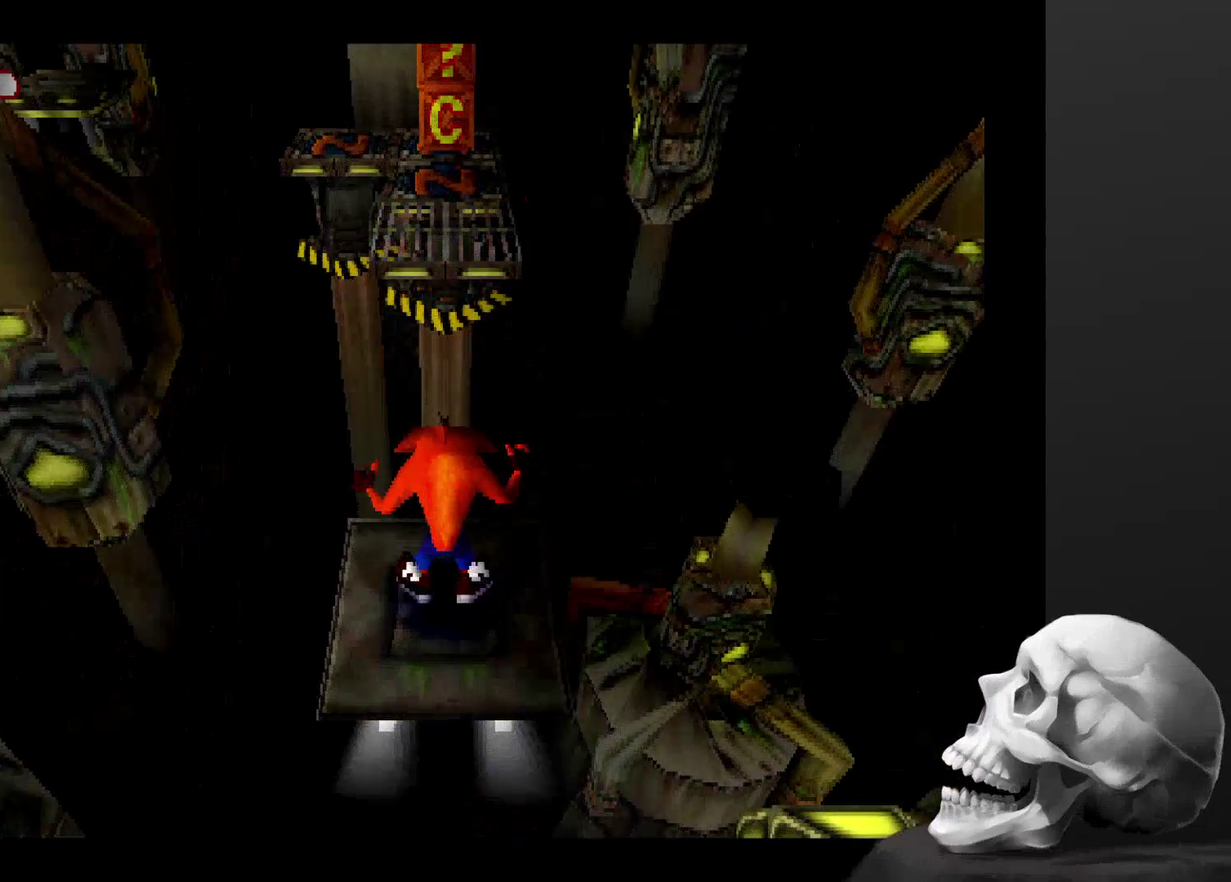
{"buttons": ["CROSS"], "left_stick": "center", "right_stick": "center", "events": [[367, "CROSS", "down"]]}
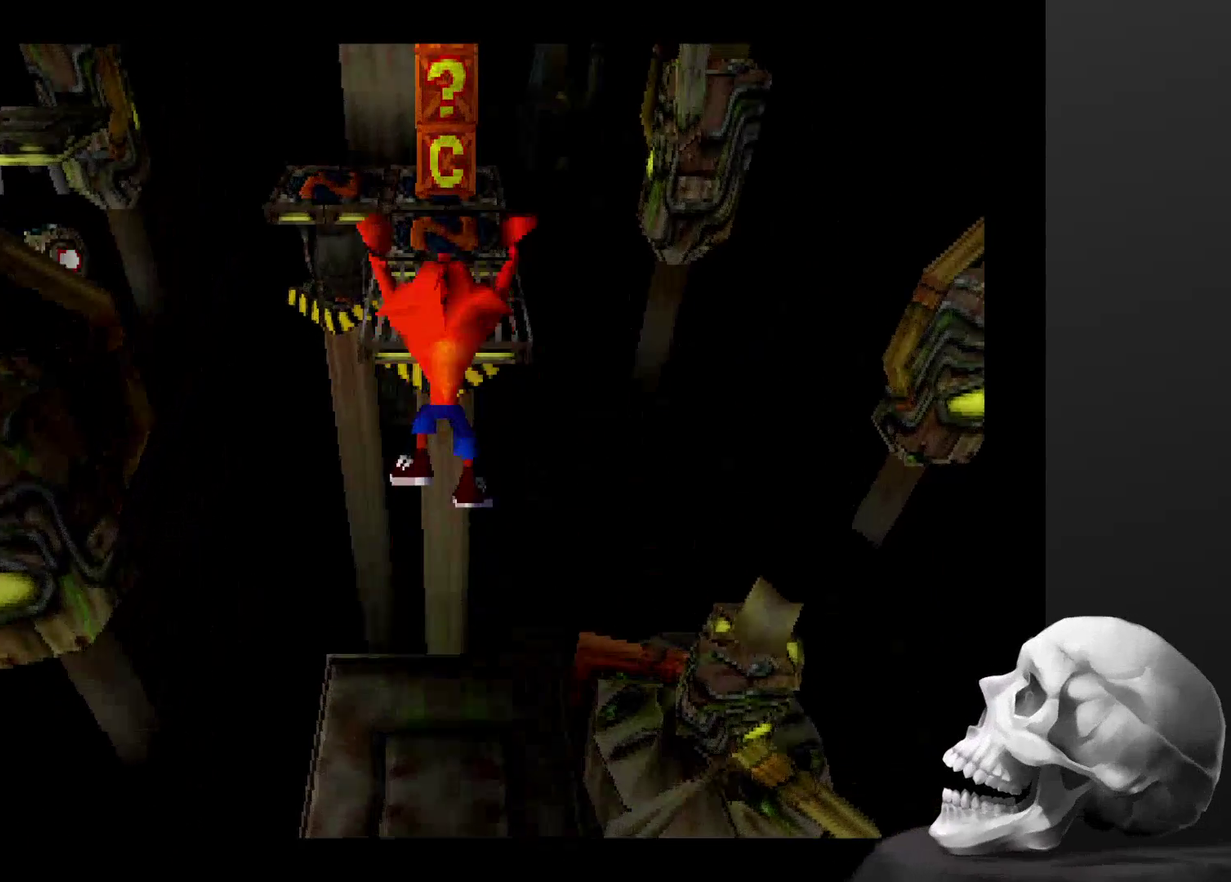
{"buttons": [], "left_stick": "center", "right_stick": "center", "events": [[367, "CROSS", "up"]]}
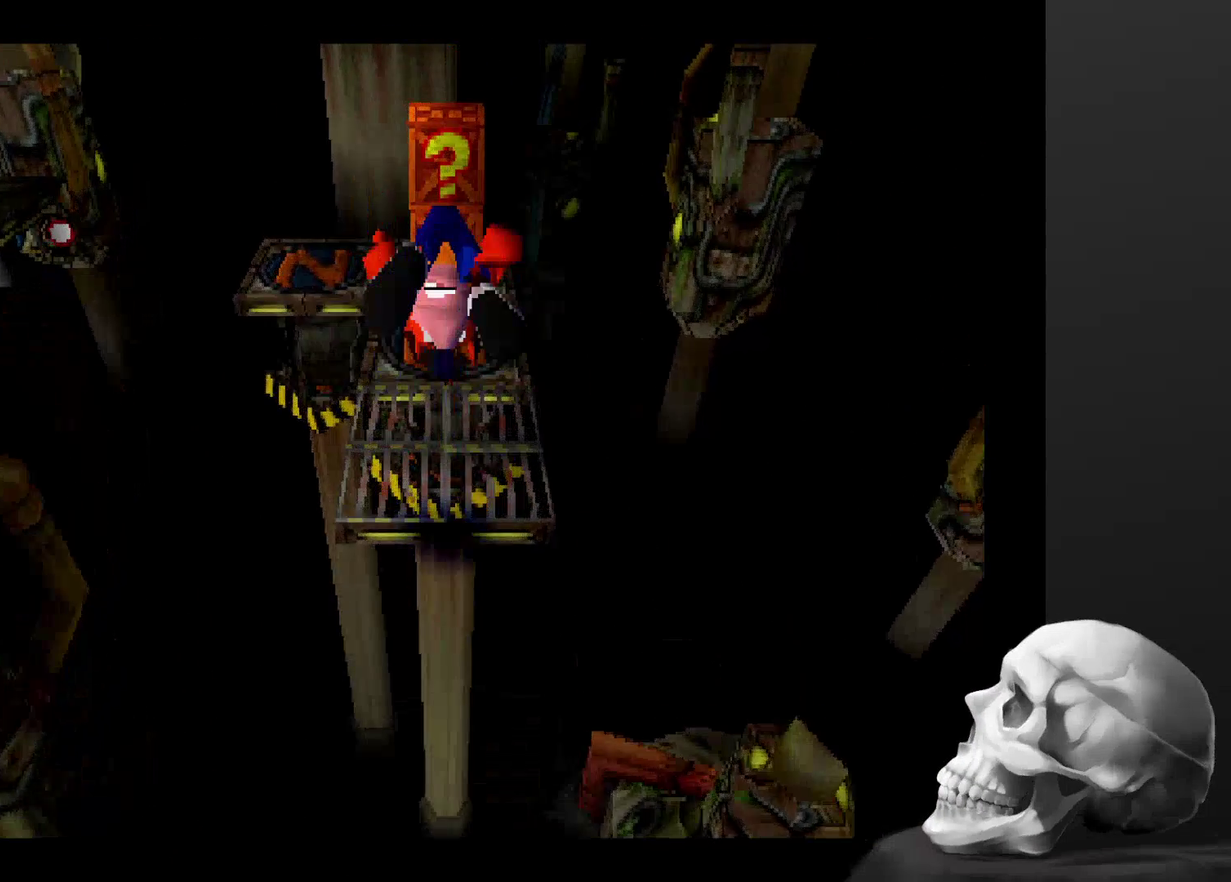
{"buttons": [], "left_stick": "center", "right_stick": "center", "events": []}
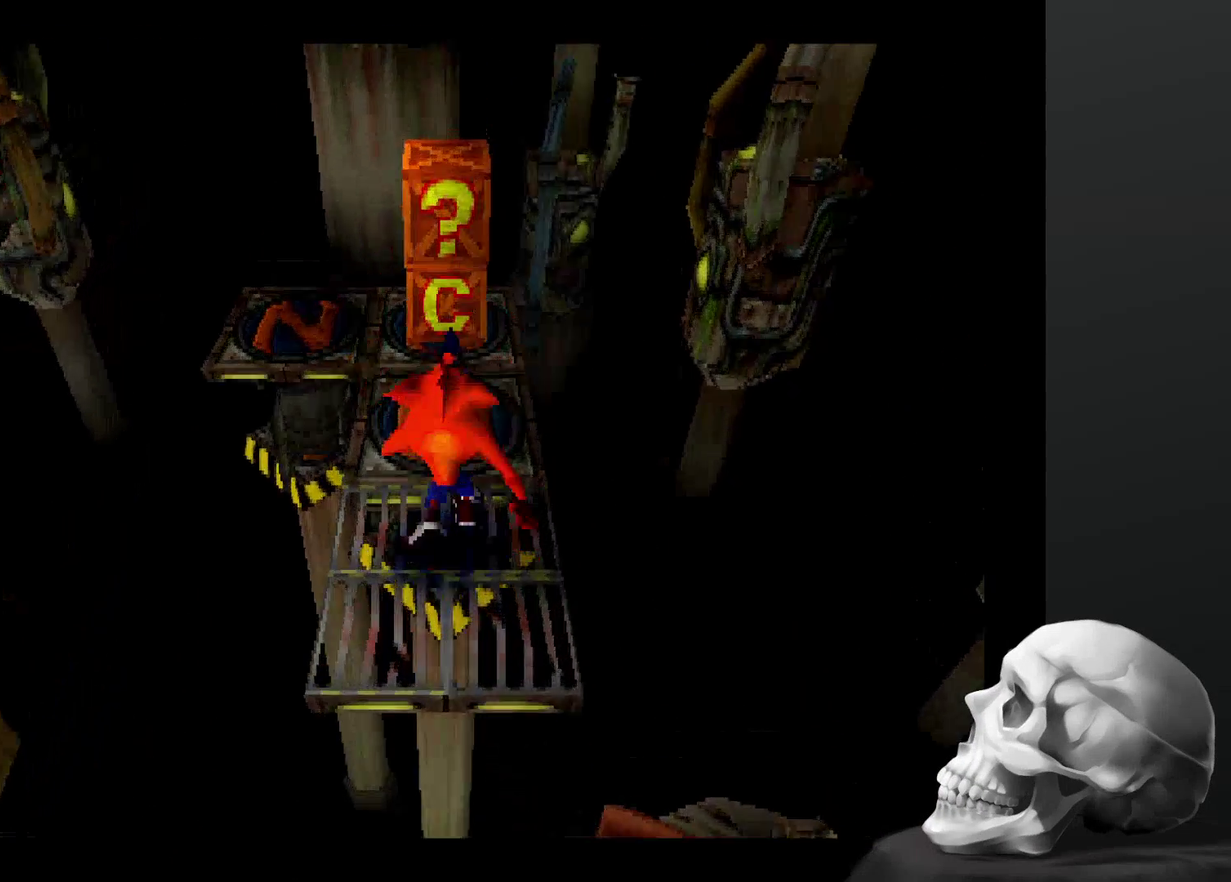
{"buttons": [], "left_stick": "center", "right_stick": "center", "events": []}